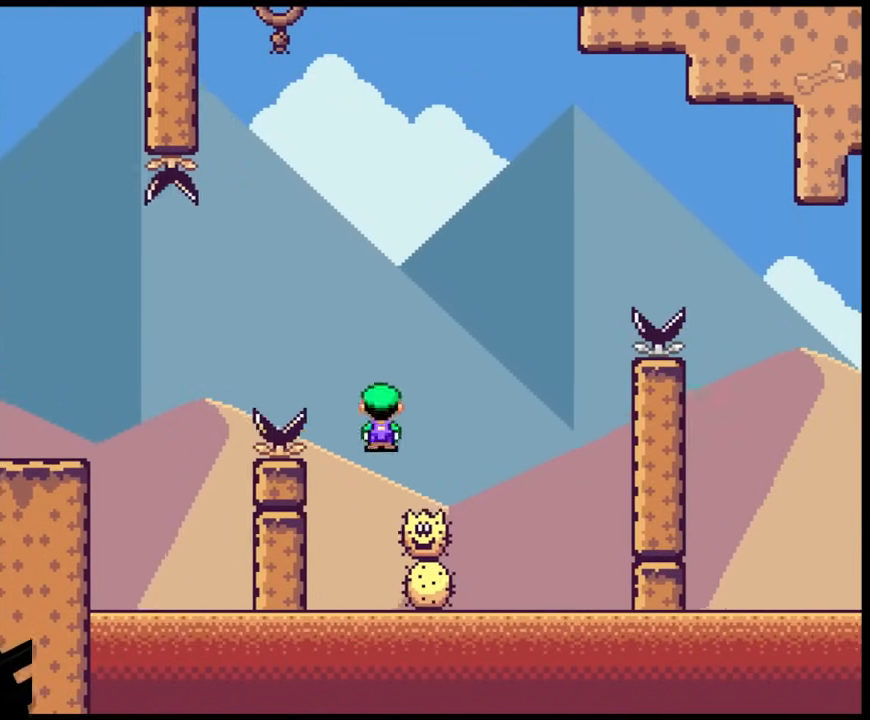
Gameplay with a controller (Nintendo layout); each line is a JSON object with the inputs held at the frame after it. "events" lists button and stick changes between this image and that frame as [ms after this image, input, new state], when the widget could be followed in between. Not read: L3 R3.
{"buttons": ["A", "X"], "events": [[67, "A", "down"]]}
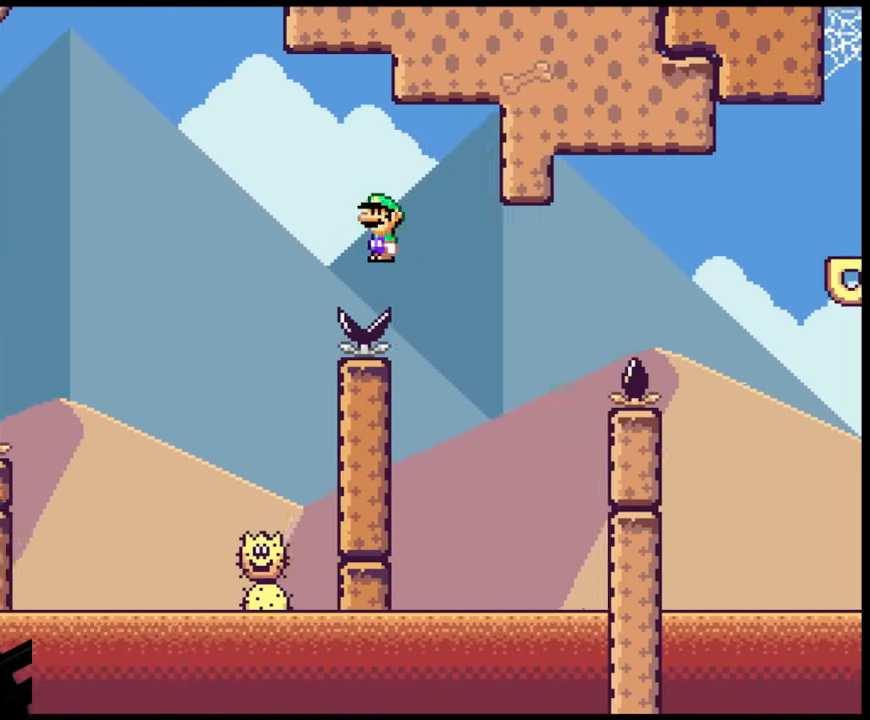
{"buttons": ["A", "X", "DPAD_RIGHT"], "events": [[100, "DPAD_LEFT", "down"], [117, "A", "up"], [200, "A", "down"], [333, "DPAD_LEFT", "up"], [450, "DPAD_RIGHT", "down"]]}
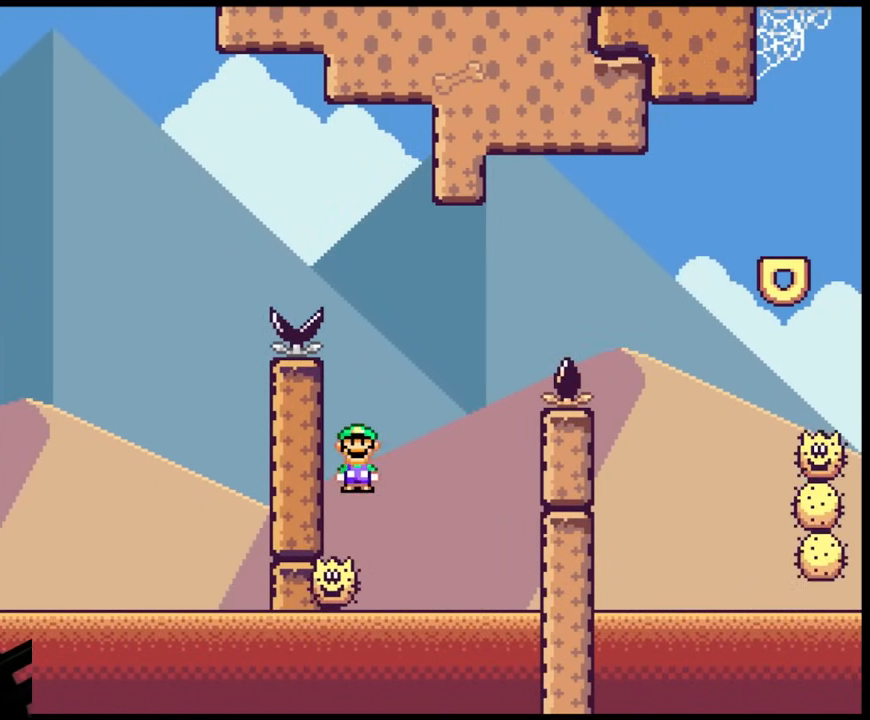
{"buttons": ["A", "X", "DPAD_RIGHT"], "events": []}
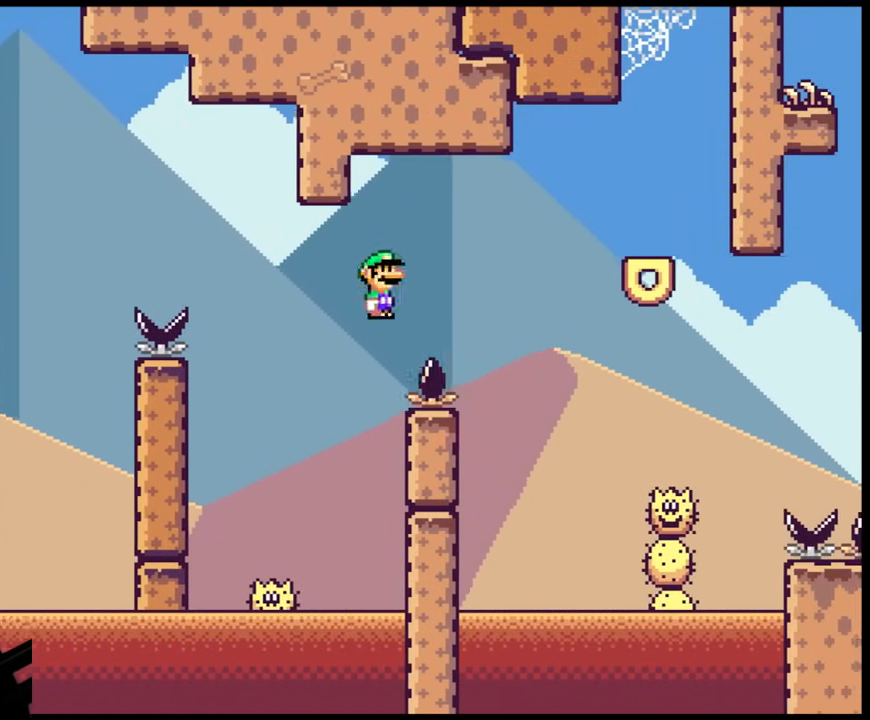
{"buttons": ["A", "X", "DPAD_RIGHT"], "events": []}
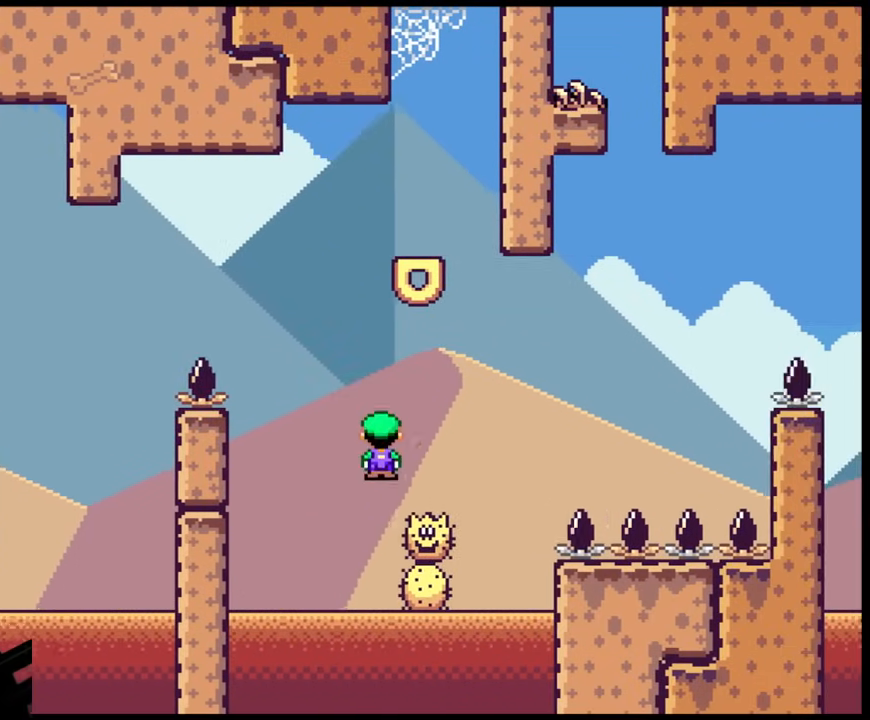
{"buttons": ["A", "X", "DPAD_RIGHT"], "events": [[117, "DPAD_LEFT", "down"], [117, "DPAD_RIGHT", "up"], [433, "DPAD_LEFT", "up"], [450, "DPAD_RIGHT", "down"]]}
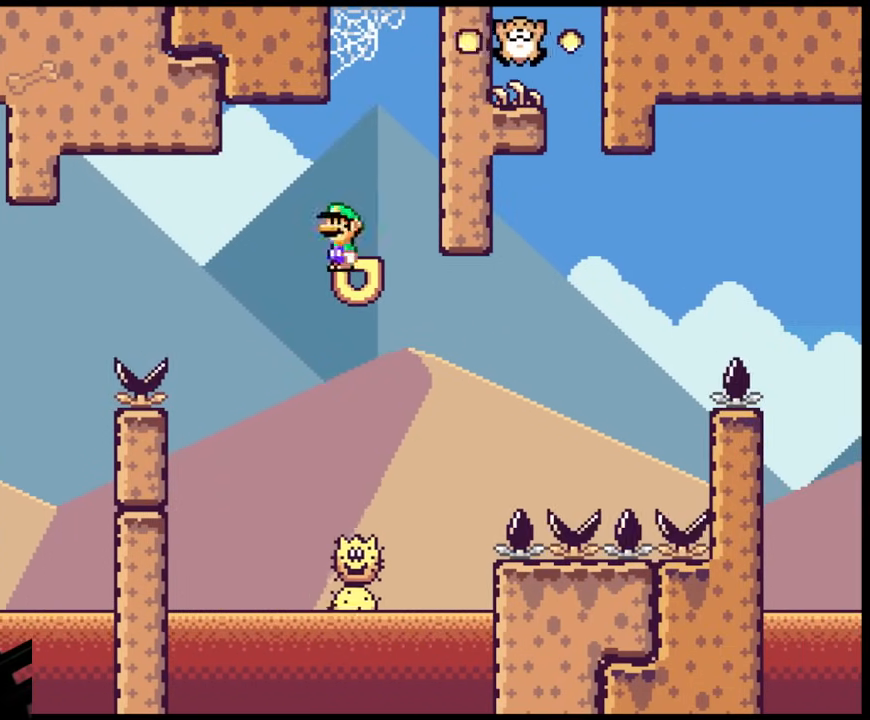
{"buttons": ["Y"], "events": [[117, "DPAD_LEFT", "down"], [117, "DPAD_RIGHT", "up"], [183, "A", "up"], [183, "DPAD_LEFT", "up"], [283, "Y", "down"], [300, "X", "up"]]}
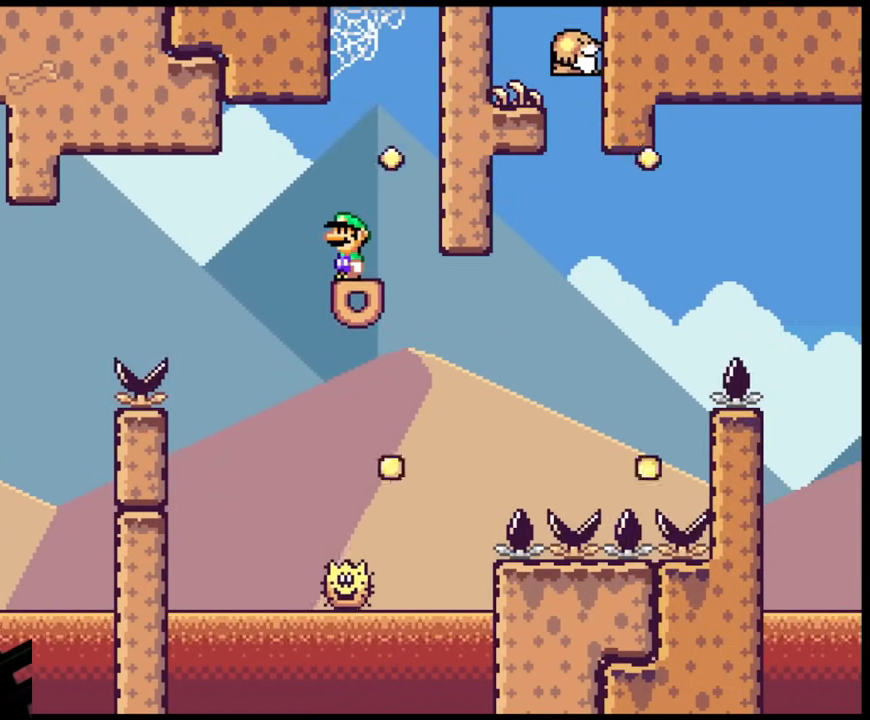
{"buttons": ["B", "Y", "DPAD_RIGHT"], "events": [[300, "DPAD_RIGHT", "down"], [500, "B", "down"]]}
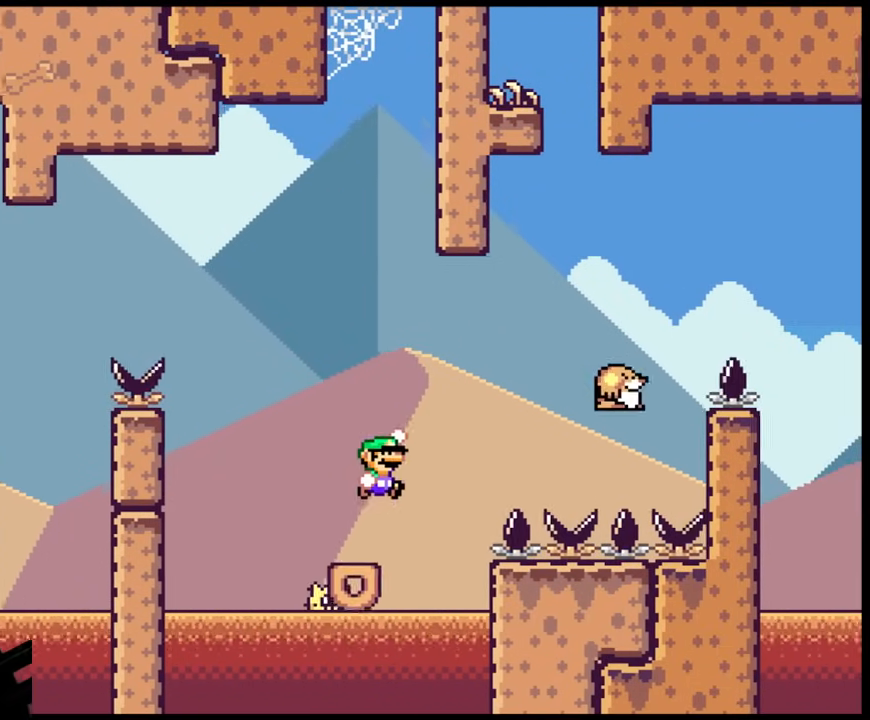
{"buttons": ["B", "Y", "DPAD_RIGHT"], "events": [[150, "B", "up"], [217, "B", "down"]]}
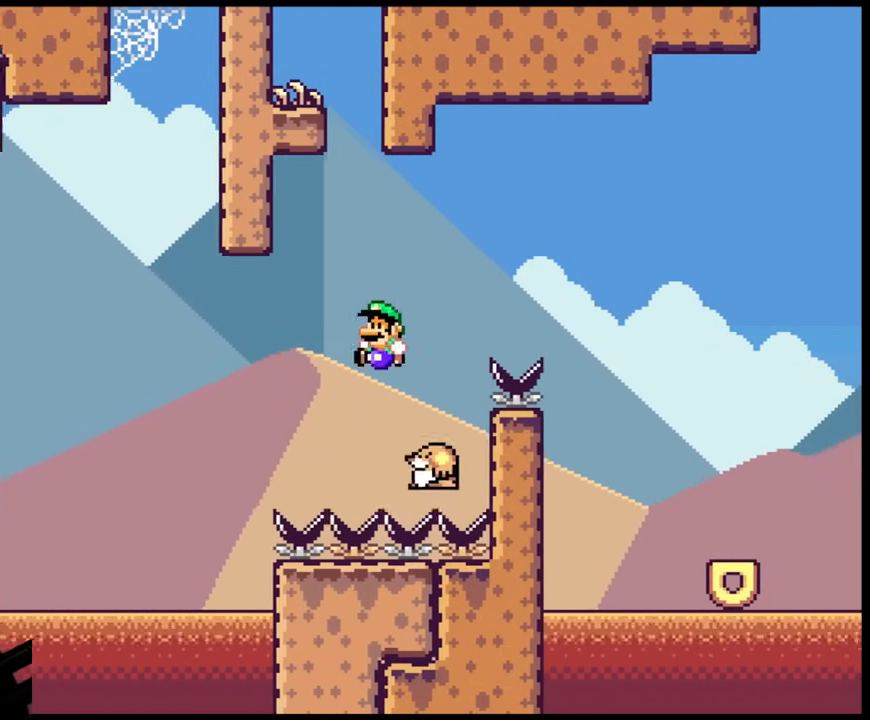
{"buttons": ["Y", "DPAD_RIGHT"], "events": [[17, "B", "up"], [50, "DPAD_LEFT", "down"], [50, "DPAD_RIGHT", "up"], [83, "B", "down"], [133, "DPAD_LEFT", "up"], [133, "DPAD_RIGHT", "down"], [367, "B", "up"]]}
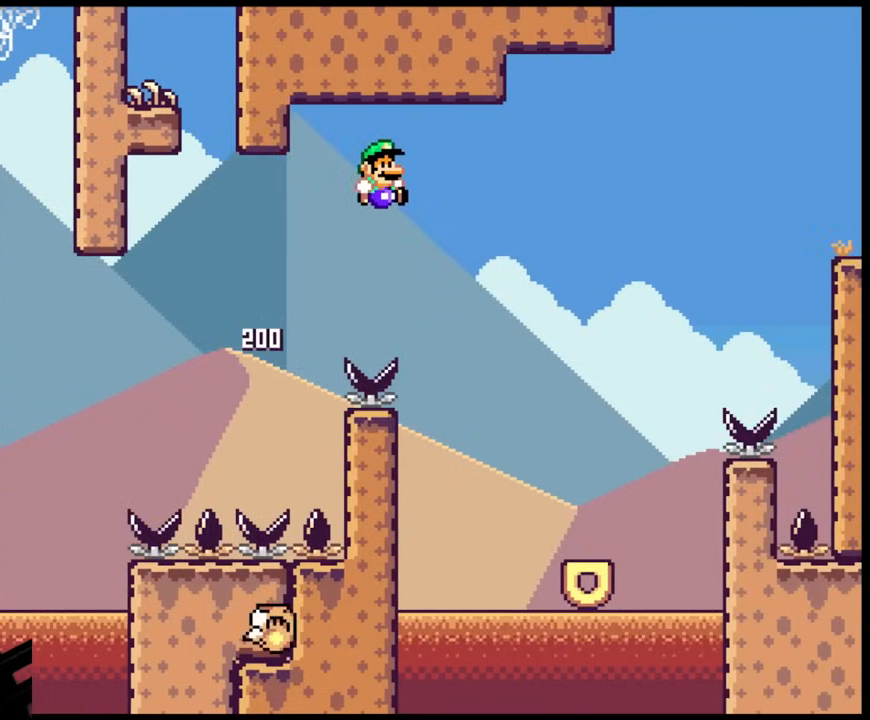
{"buttons": ["Y", "DPAD_RIGHT"], "events": [[267, "DPAD_LEFT", "down"], [267, "DPAD_RIGHT", "up"], [333, "DPAD_LEFT", "up"], [333, "DPAD_RIGHT", "down"], [333, "DPAD_UP", "down"], [367, "DPAD_UP", "up"]]}
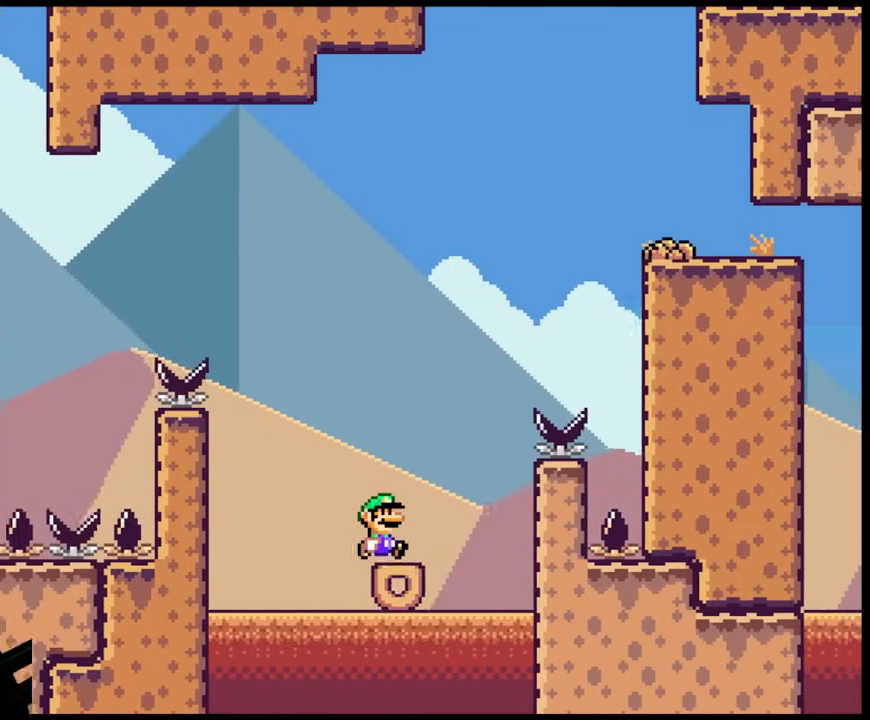
{"buttons": ["Y"], "events": [[100, "B", "down"], [183, "DPAD_LEFT", "down"], [183, "DPAD_RIGHT", "up"], [317, "B", "up"], [433, "DPAD_LEFT", "up"]]}
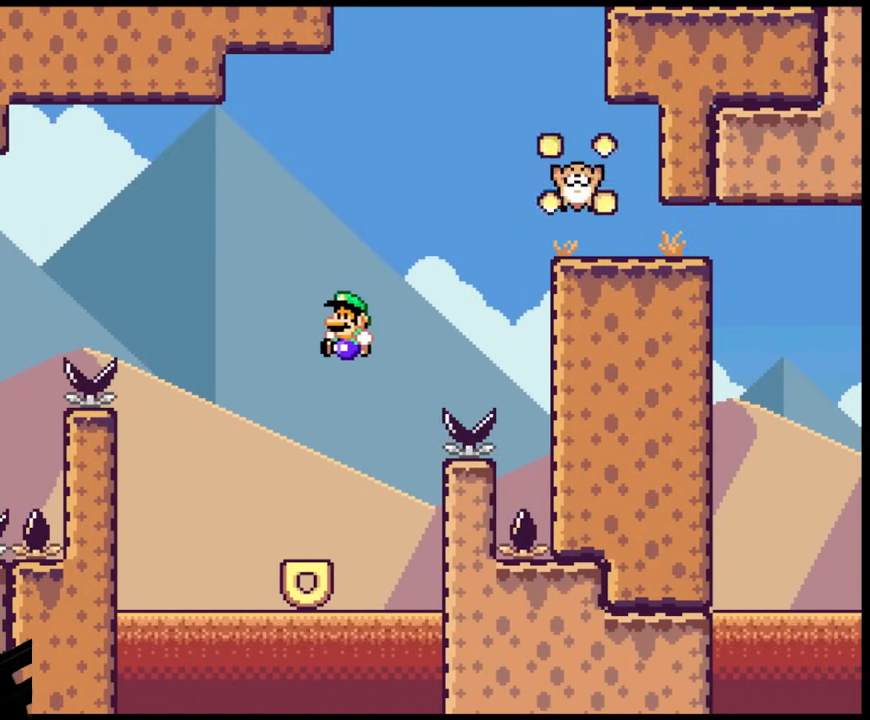
{"buttons": ["Y", "DPAD_LEFT"], "events": [[250, "DPAD_RIGHT", "down"], [333, "B", "down"], [433, "B", "up"], [450, "DPAD_RIGHT", "up"], [467, "DPAD_LEFT", "down"]]}
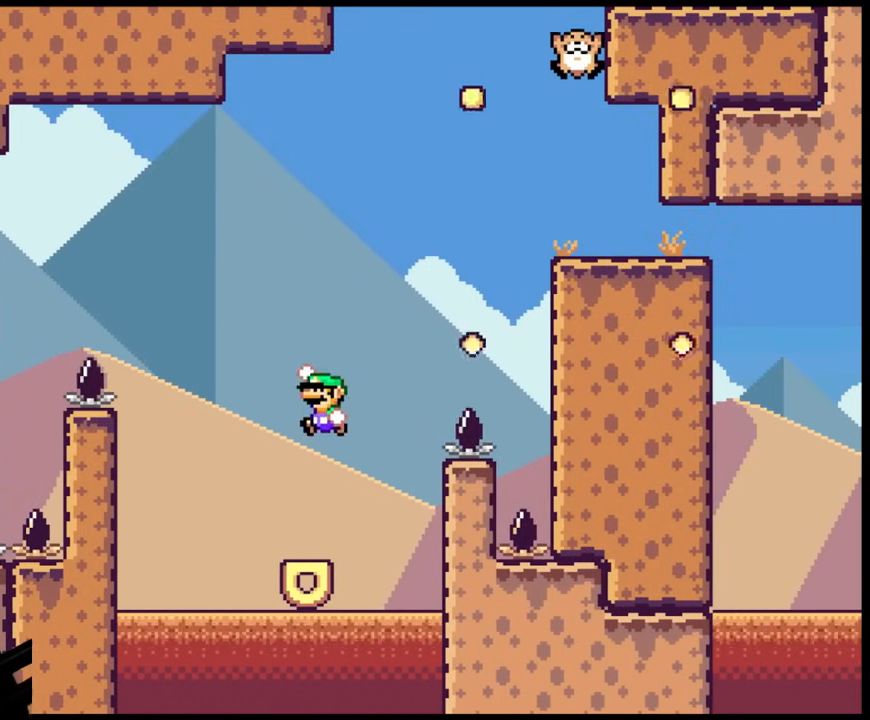
{"buttons": ["B", "Y", "DPAD_LEFT"], "events": [[67, "B", "down"], [117, "DPAD_LEFT", "up"], [117, "DPAD_RIGHT", "down"], [167, "B", "up"], [250, "DPAD_RIGHT", "up"], [267, "DPAD_LEFT", "down"], [500, "B", "down"]]}
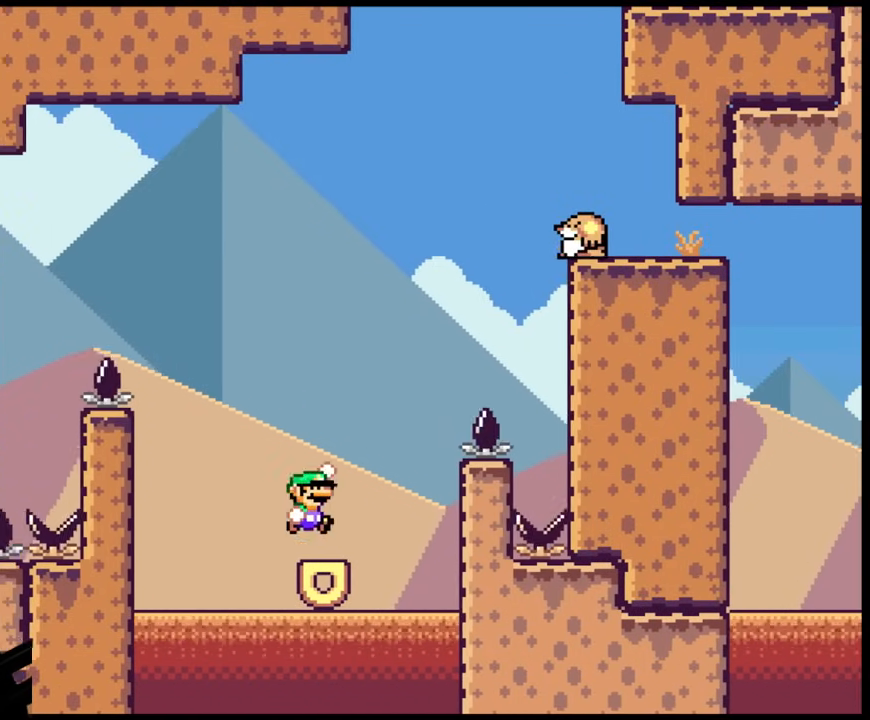
{"buttons": ["B", "Y", "DPAD_RIGHT"], "events": [[17, "DPAD_LEFT", "up"], [50, "DPAD_RIGHT", "down"]]}
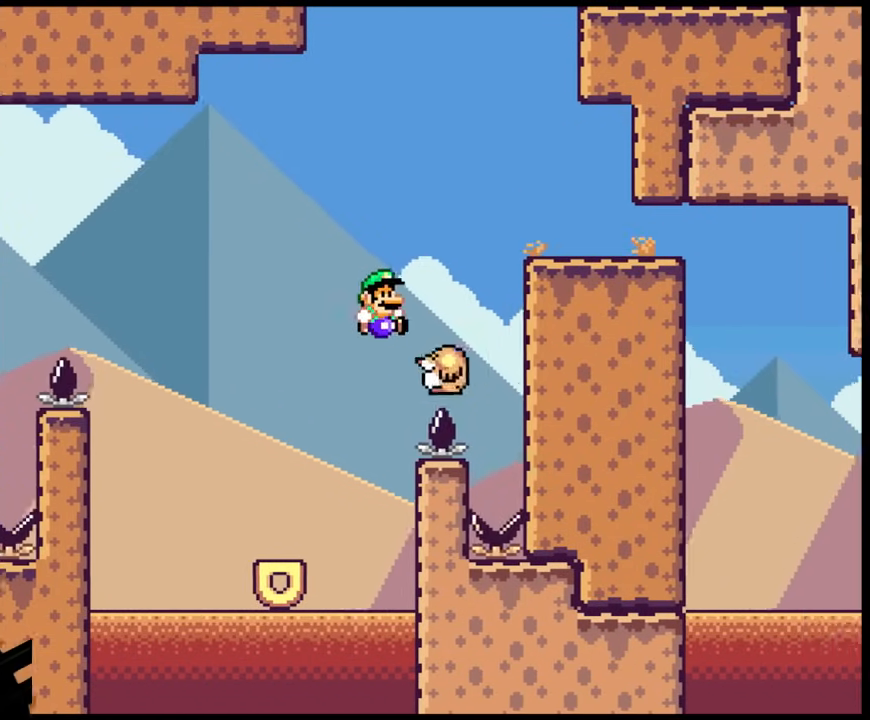
{"buttons": ["Y", "DPAD_RIGHT"], "events": [[100, "DPAD_LEFT", "down"], [100, "DPAD_RIGHT", "up"], [217, "DPAD_LEFT", "up"], [217, "DPAD_RIGHT", "down"], [367, "B", "up"]]}
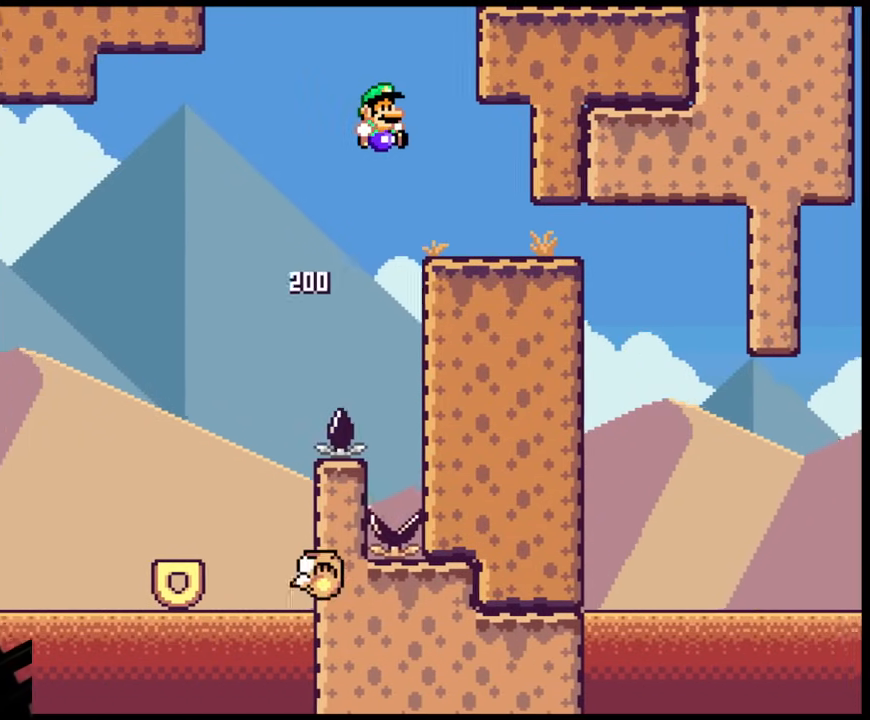
{"buttons": ["B", "Y", "DPAD_RIGHT"], "events": [[33, "B", "down"], [117, "DPAD_UP", "down"], [133, "DPAD_UP", "up"]]}
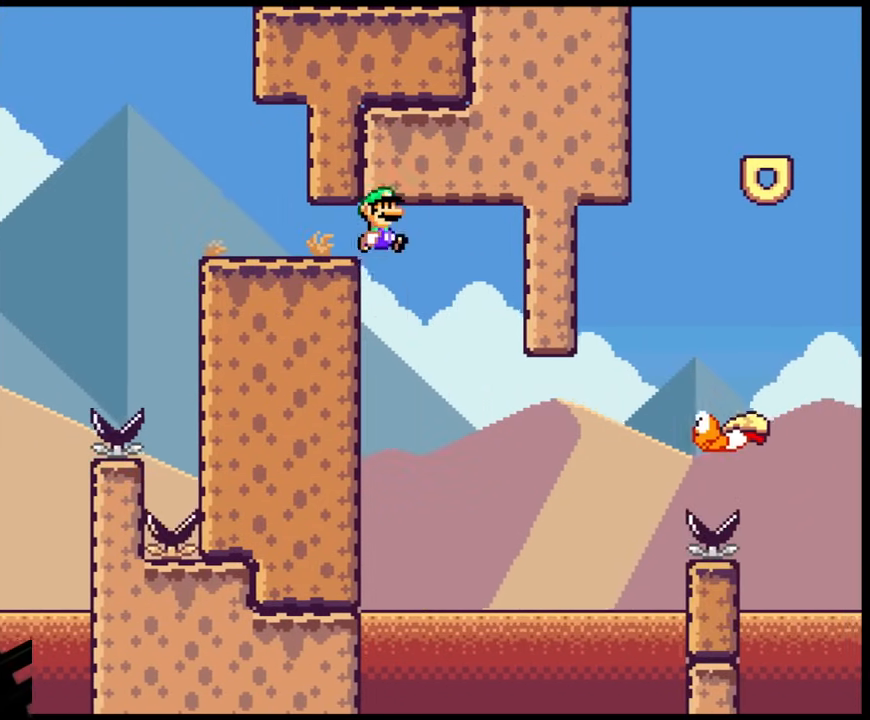
{"buttons": ["B", "Y", "DPAD_RIGHT"], "events": [[167, "DPAD_RIGHT", "up"], [183, "B", "up"], [183, "DPAD_LEFT", "down"], [233, "DPAD_LEFT", "up"], [233, "DPAD_RIGHT", "down"], [417, "B", "down"]]}
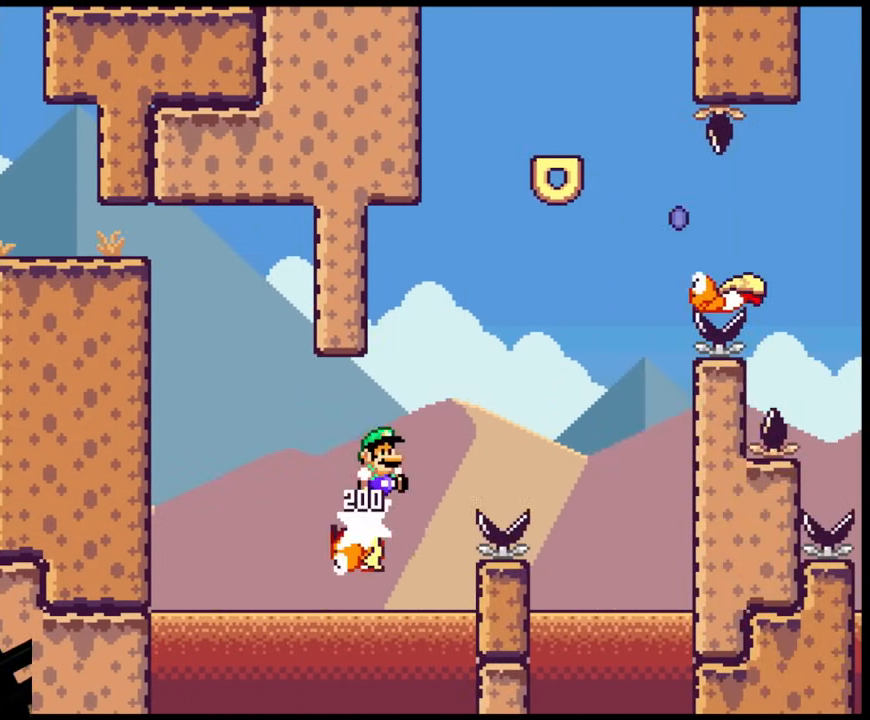
{"buttons": ["Y", "DPAD_LEFT"], "events": [[233, "B", "up"], [367, "DPAD_RIGHT", "up"], [383, "DPAD_LEFT", "down"]]}
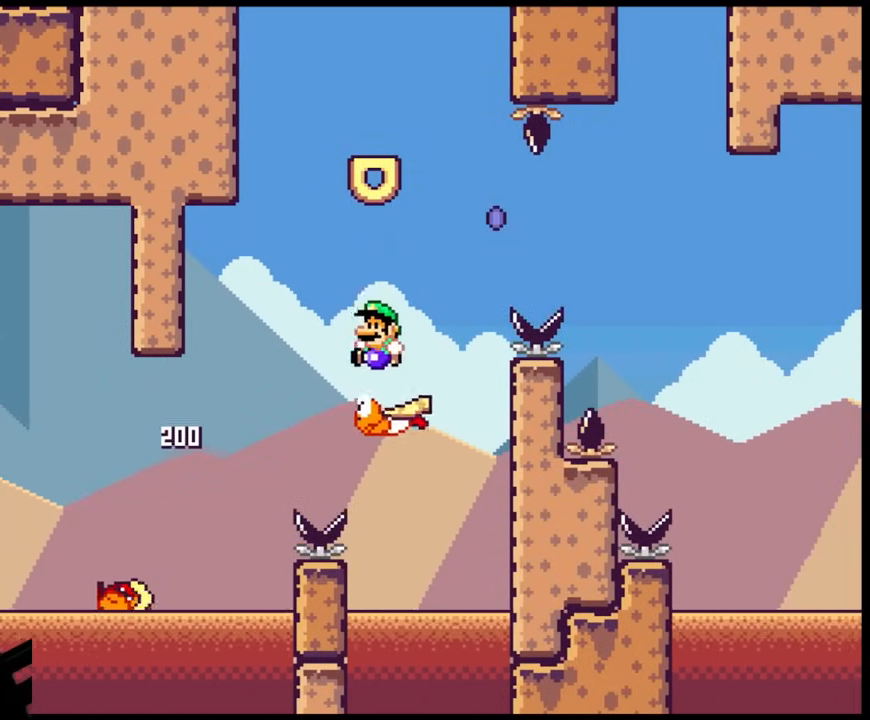
{"buttons": ["Y", "DPAD_LEFT"], "events": [[50, "B", "down"], [150, "DPAD_LEFT", "up"], [183, "DPAD_RIGHT", "down"], [433, "DPAD_LEFT", "down"], [433, "DPAD_RIGHT", "up"], [467, "B", "up"]]}
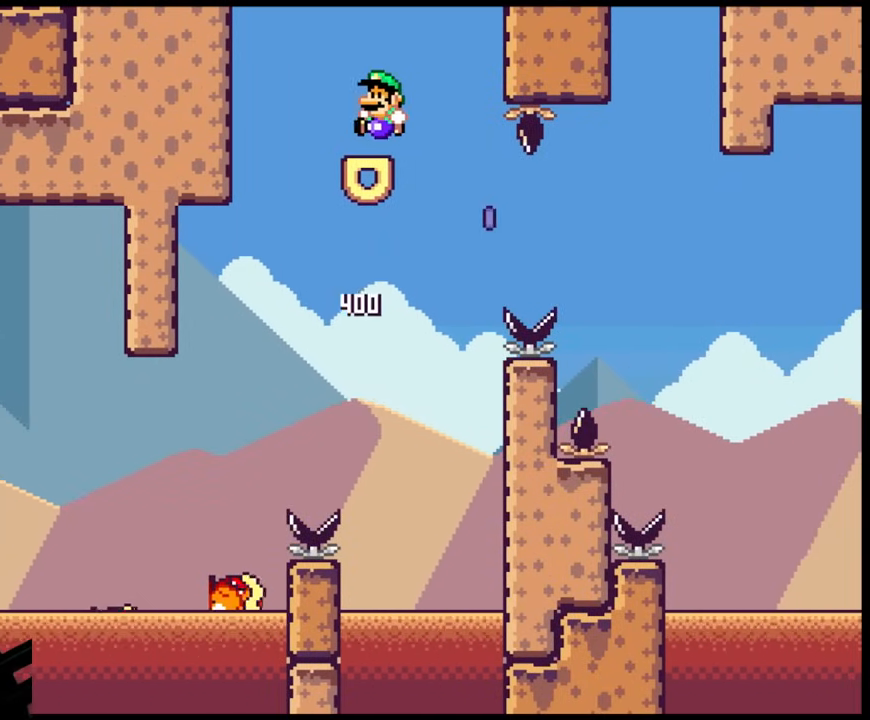
{"buttons": ["X"], "events": [[83, "DPAD_LEFT", "up"], [83, "X", "down"], [83, "Y", "up"], [167, "DPAD_RIGHT", "down"], [217, "DPAD_RIGHT", "up"], [217, "DPAD_UP", "down"], [233, "DPAD_LEFT", "down"], [233, "DPAD_UP", "up"], [333, "DPAD_LEFT", "up"]]}
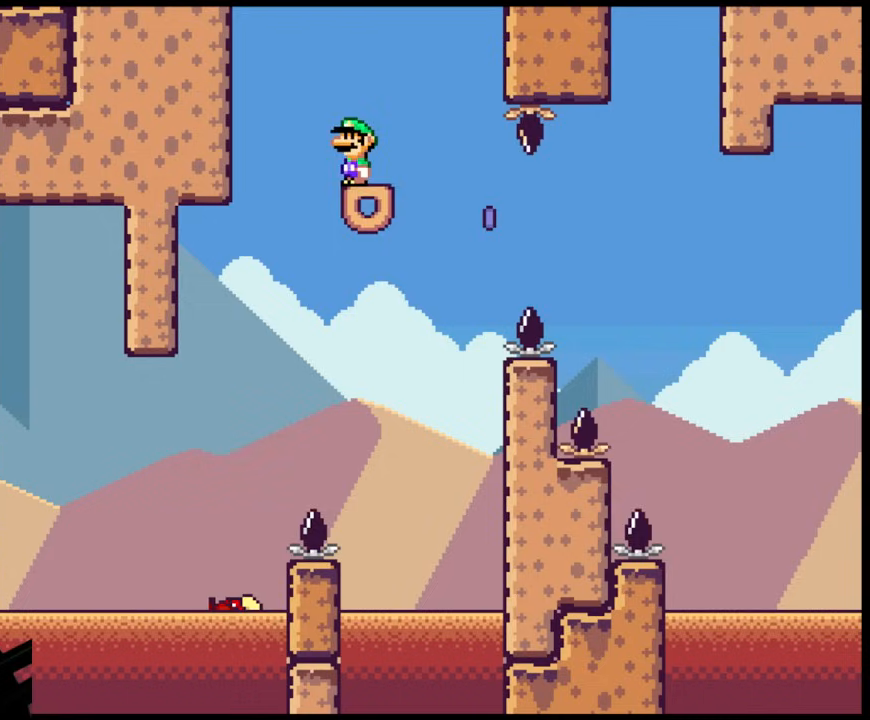
{"buttons": ["X", "DPAD_RIGHT"], "events": [[283, "DPAD_RIGHT", "down"]]}
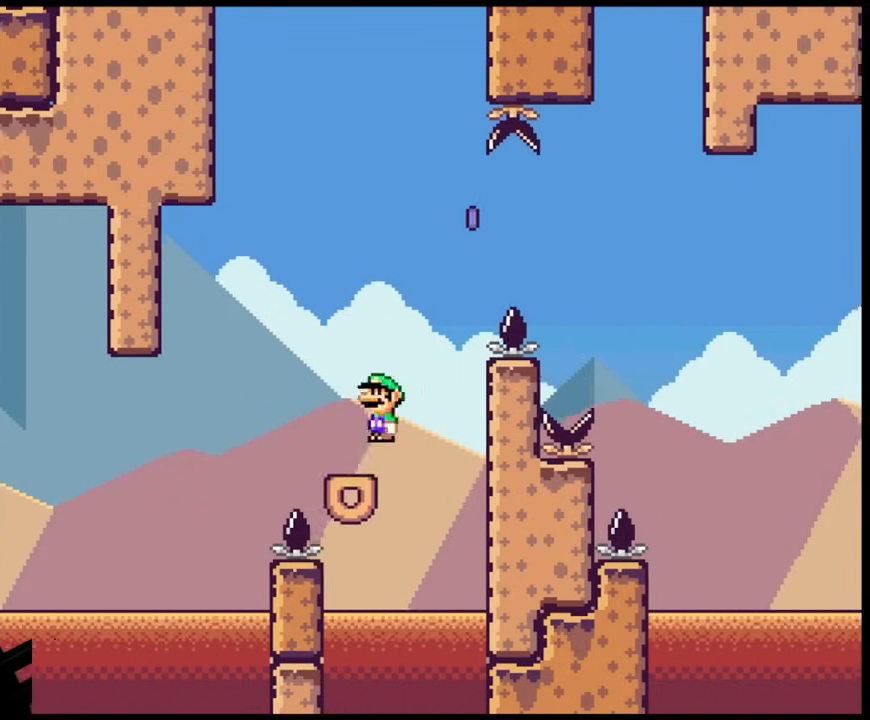
{"buttons": ["A", "X", "DPAD_RIGHT"], "events": [[33, "A", "down"]]}
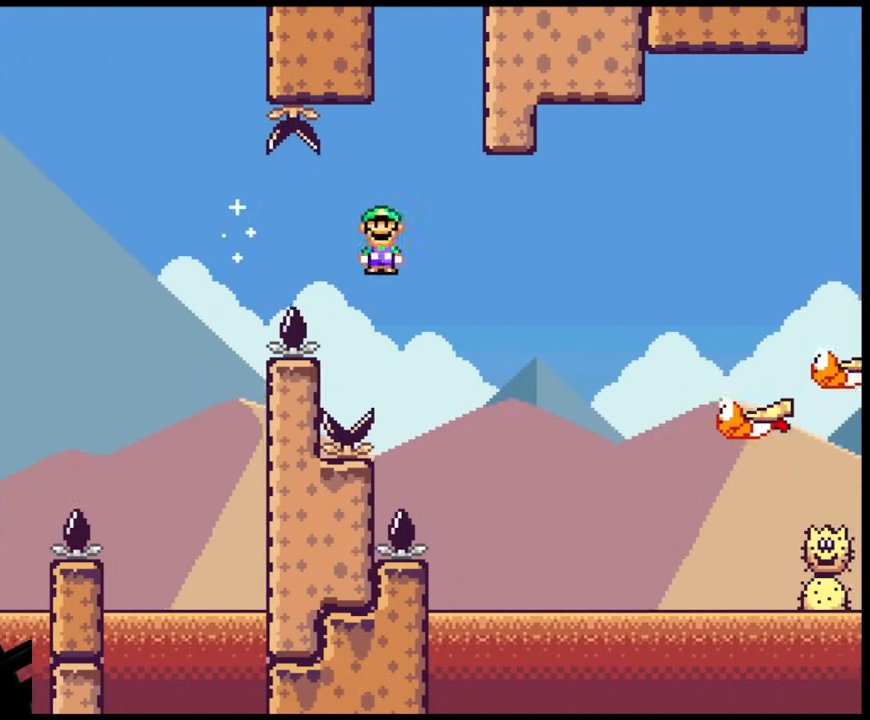
{"buttons": ["A", "X", "DPAD_RIGHT"], "events": []}
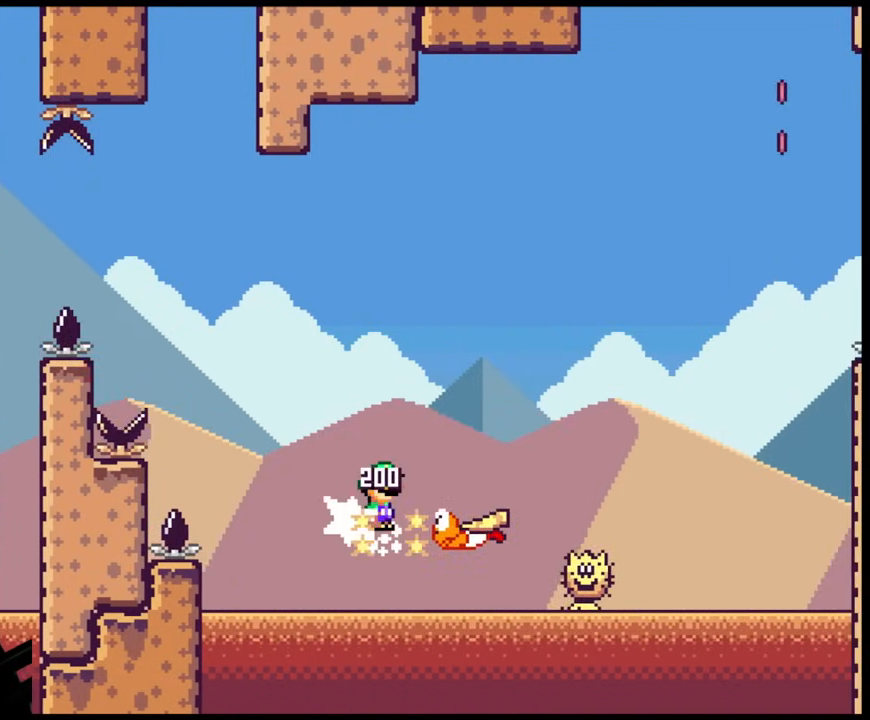
{"buttons": ["A", "X", "DPAD_RIGHT"], "events": []}
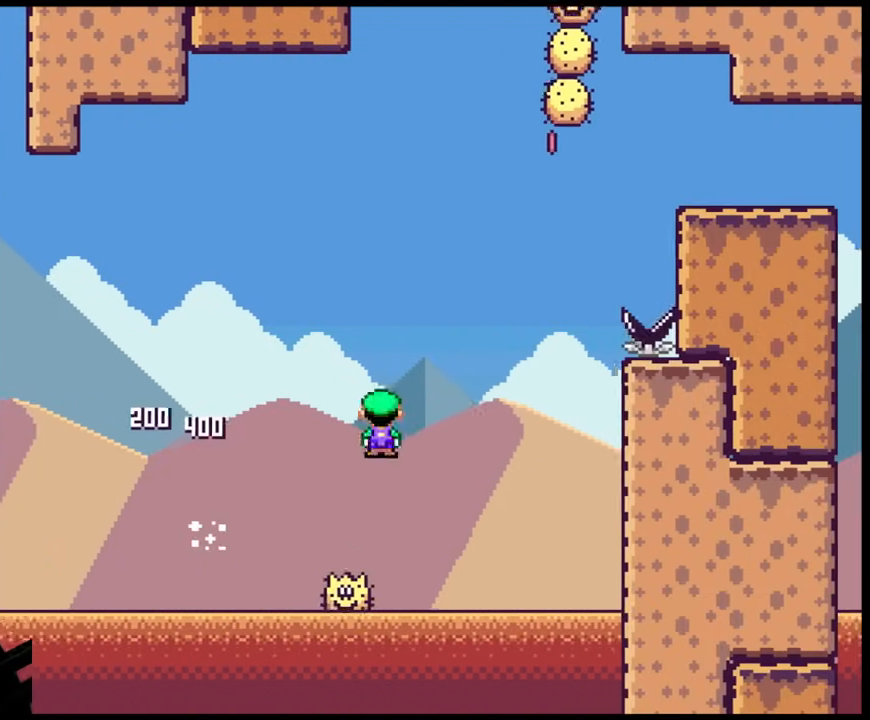
{"buttons": ["A", "X", "DPAD_RIGHT"], "events": [[267, "DPAD_LEFT", "down"], [267, "DPAD_RIGHT", "up"], [483, "DPAD_LEFT", "up"], [500, "DPAD_RIGHT", "down"]]}
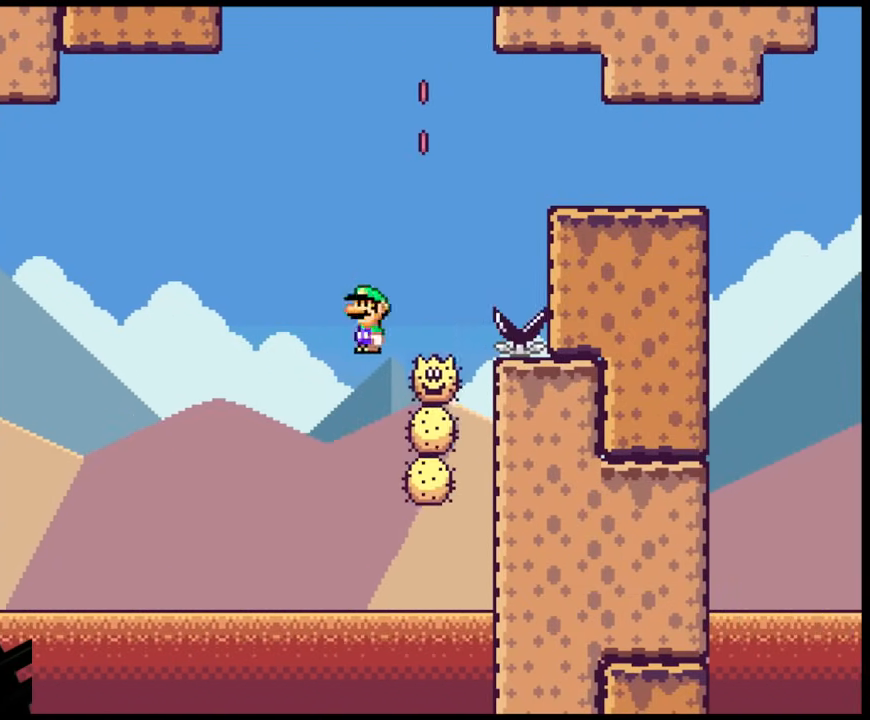
{"buttons": ["A", "X", "DPAD_RIGHT"], "events": [[333, "DPAD_LEFT", "down"], [333, "DPAD_RIGHT", "up"], [417, "DPAD_UP", "down"], [450, "DPAD_LEFT", "up"], [450, "DPAD_RIGHT", "down"], [450, "DPAD_UP", "up"]]}
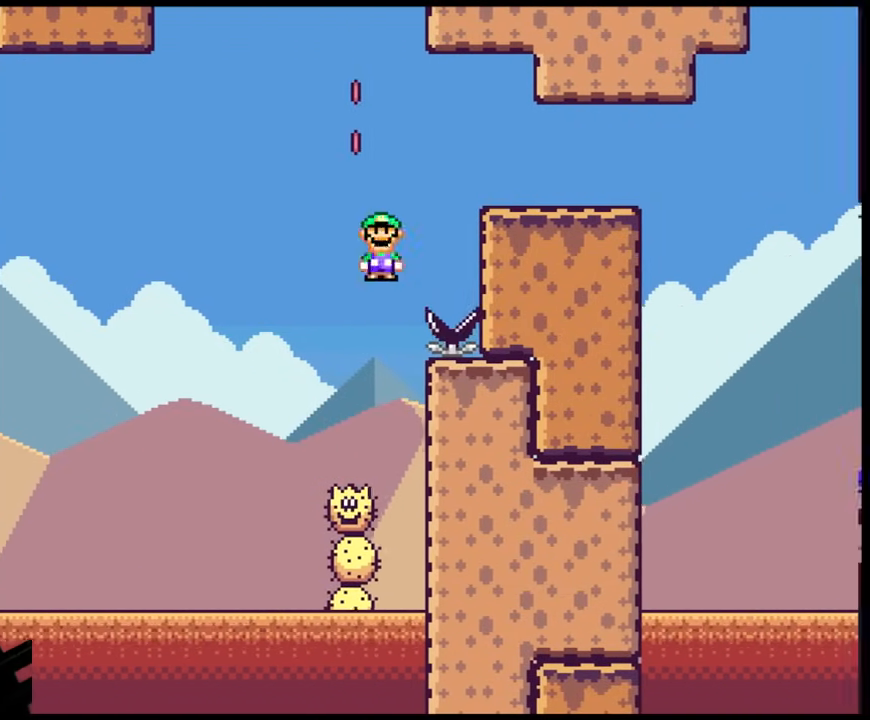
{"buttons": ["A", "X", "DPAD_RIGHT"], "events": []}
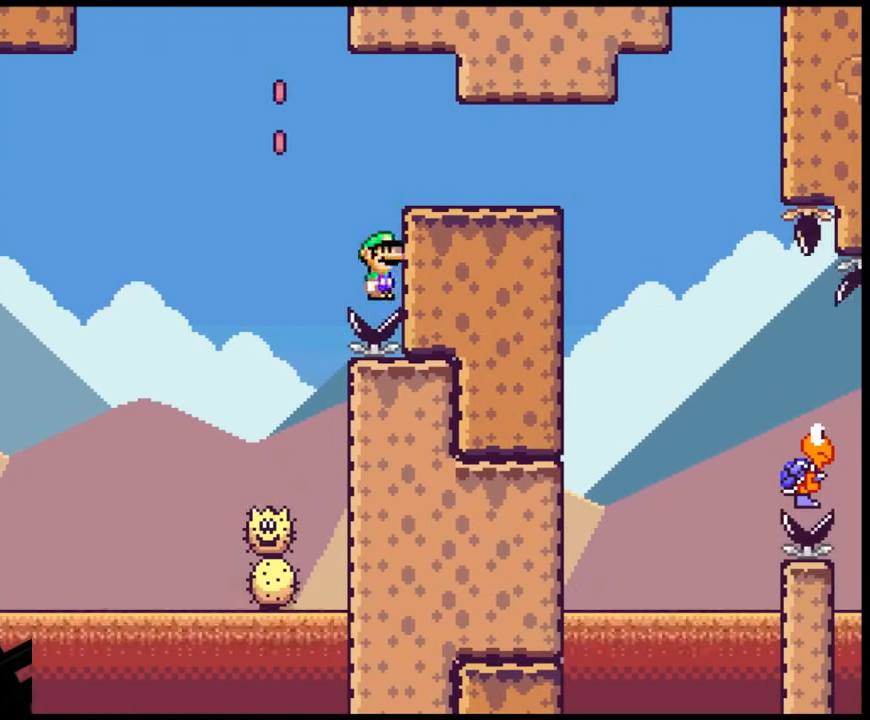
{"buttons": [], "events": [[350, "A", "up"], [417, "DPAD_RIGHT", "up"], [467, "X", "up"]]}